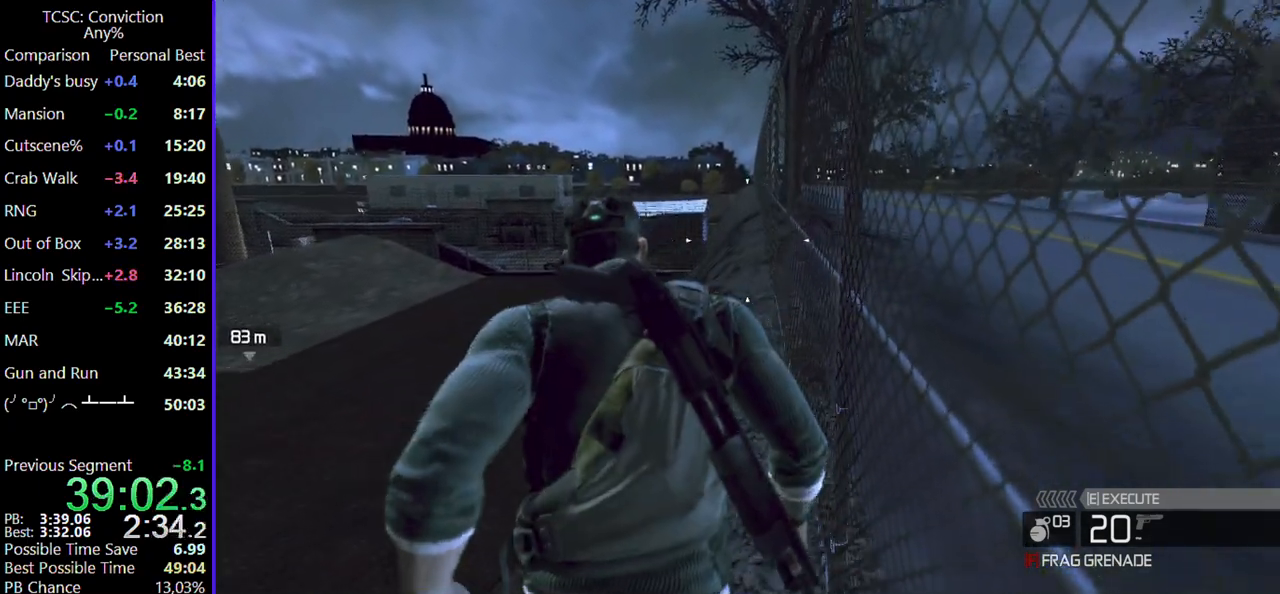
Gameplay with keyboard and mouse; each line is a JSON object with the keys and mouse buttons held at the frame after it. "events" lists presses ("down") and releases ("up") of "1", "2", "3", "4", "5", "a", "alt", "c", "caps_lock", "ctrl", "d", "e", "f", "g", "q", "r", "s", "shift", "space", "t", "tab", "v", "w", "x", "z", "mouse_left", "mouse_wheel" and "mouse_right" between this image and that frame as [ms after this image, input, new state], when the widget could be followed in between. "mouse_left", "mouse_wheel", "mouse_right" = the "left", "wheel", "right" buttons of the "mouse" list. No other keys are recorded. "wheel" means that the mouse wheel is clicked or scrolled. Not read: mouse_move.
{"keys": ["w"], "mouse": [], "events": []}
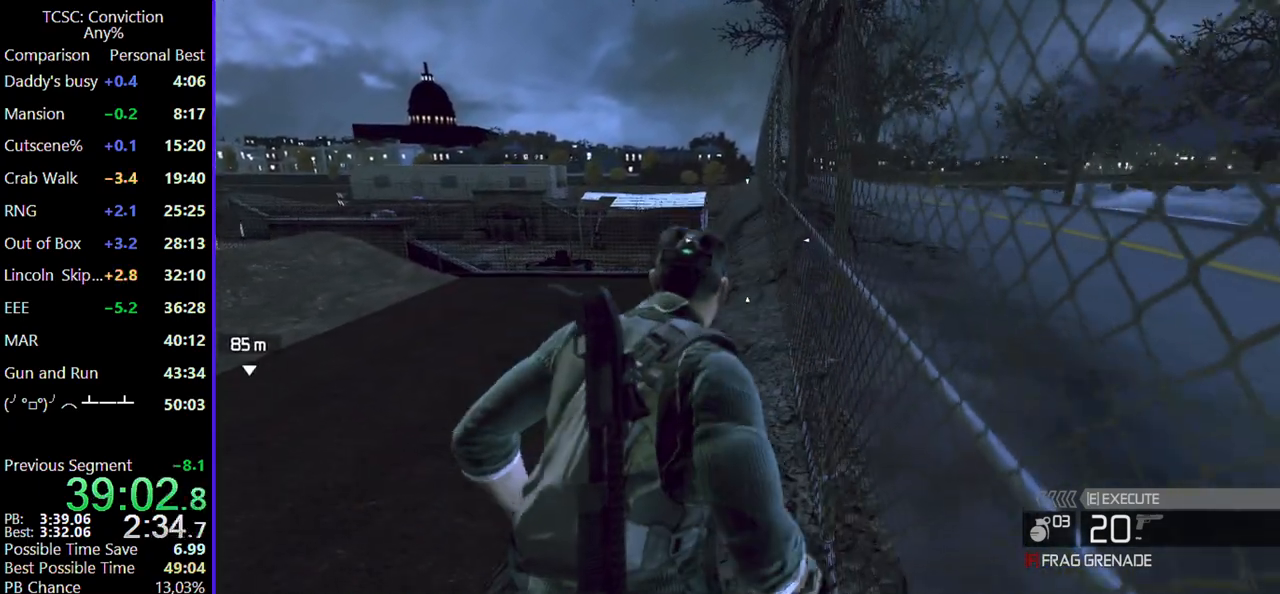
{"keys": ["w"], "mouse": [], "events": []}
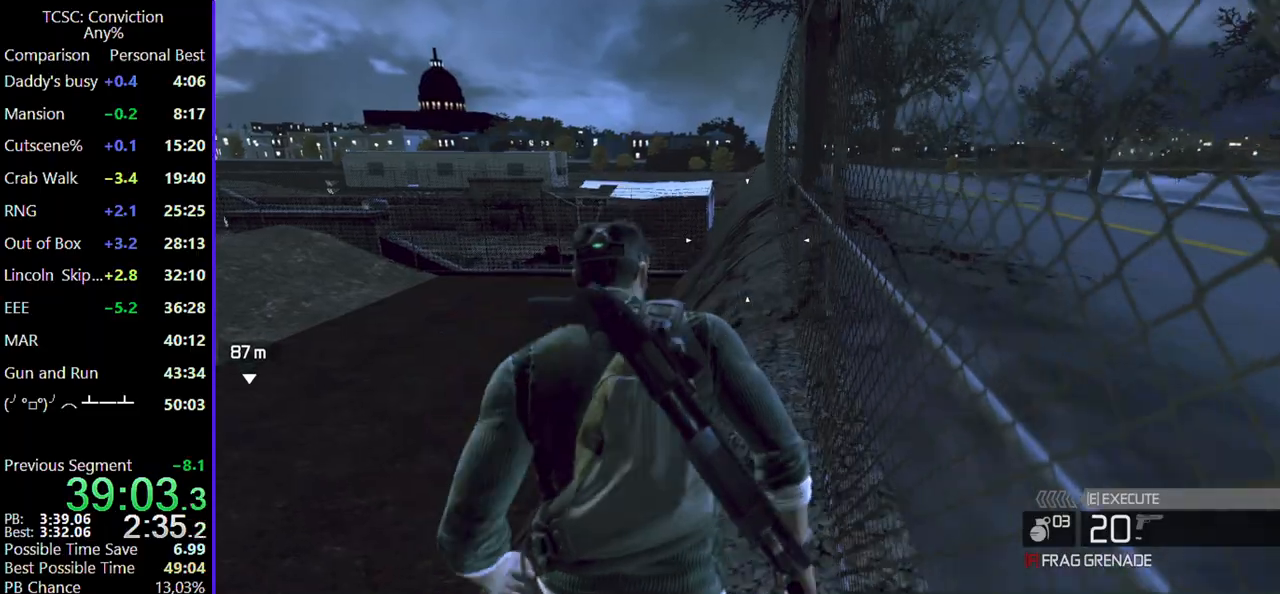
{"keys": ["w"], "mouse": [], "events": []}
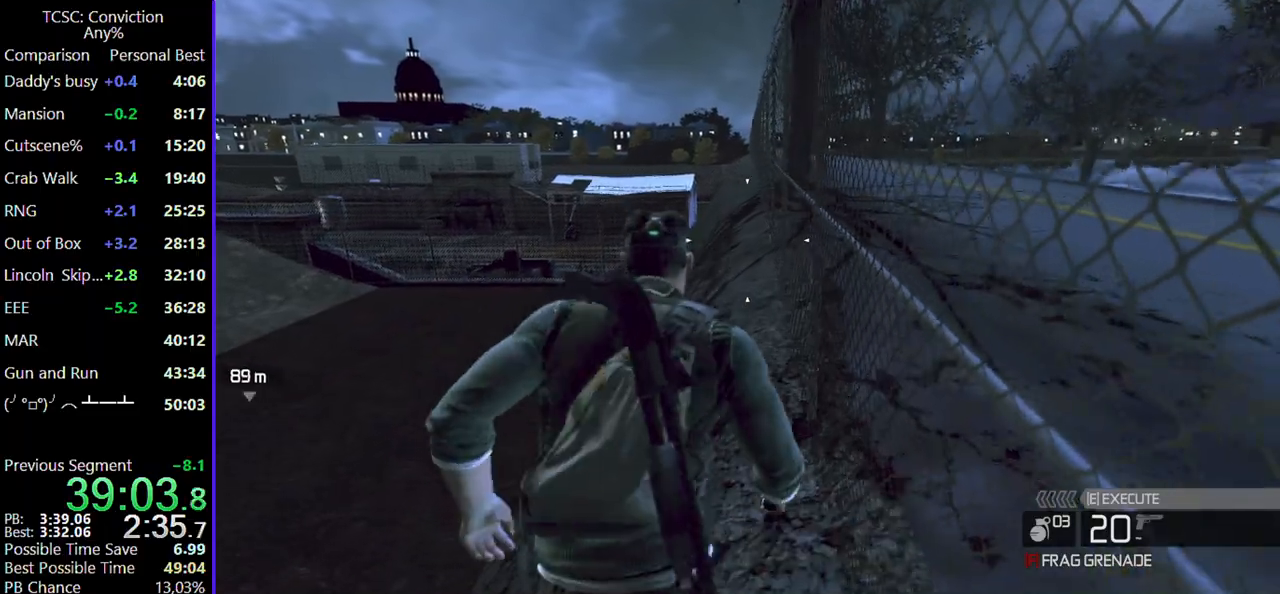
{"keys": ["w"], "mouse": [], "events": []}
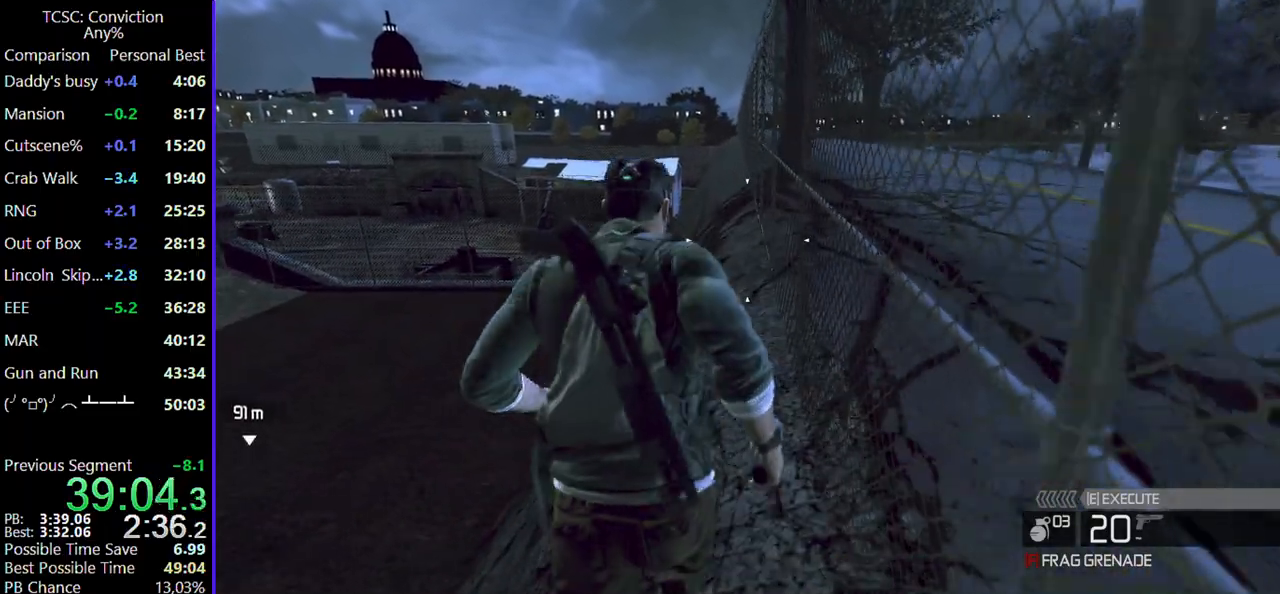
{"keys": ["w"], "mouse": [], "events": []}
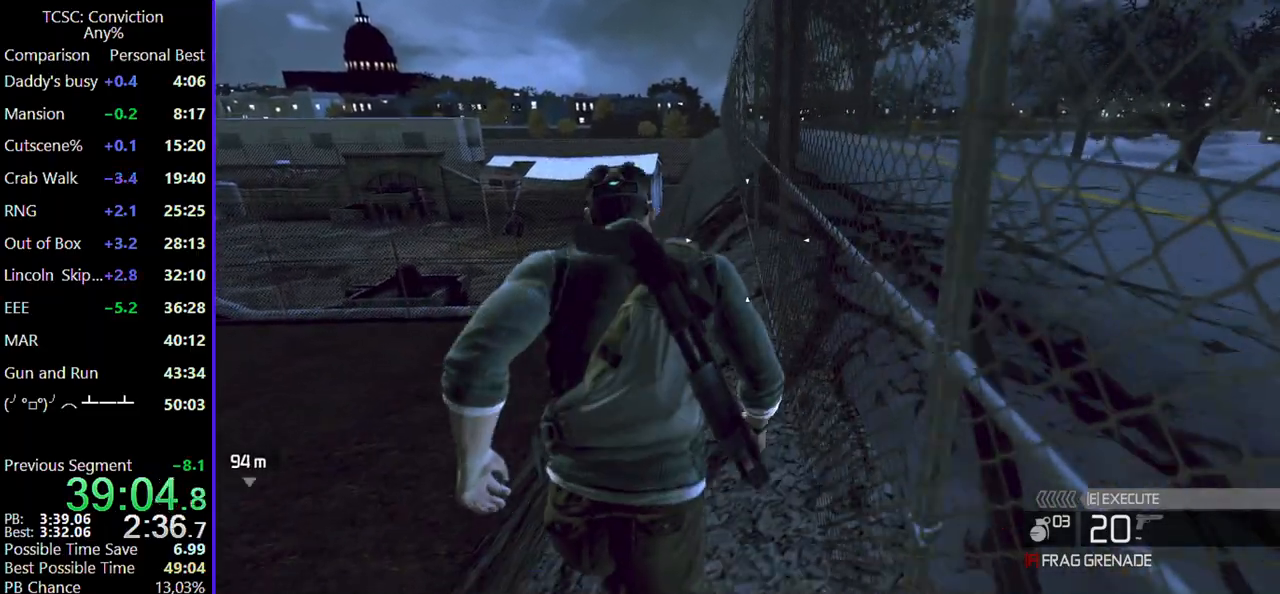
{"keys": ["w"], "mouse": [], "events": []}
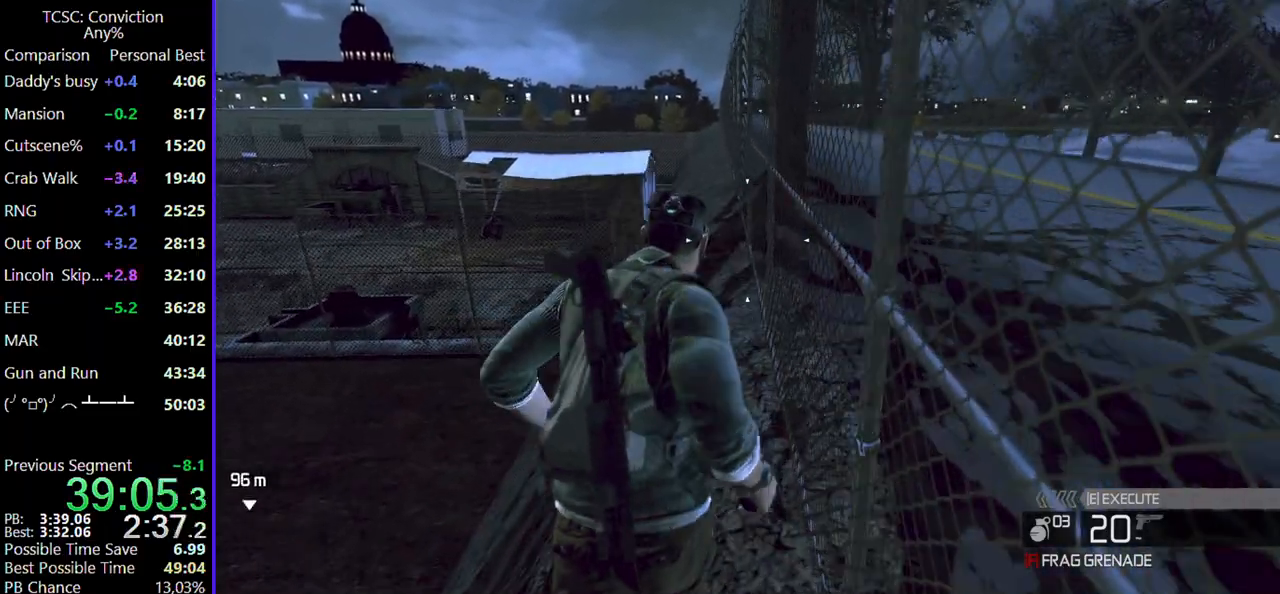
{"keys": ["w"], "mouse": [], "events": []}
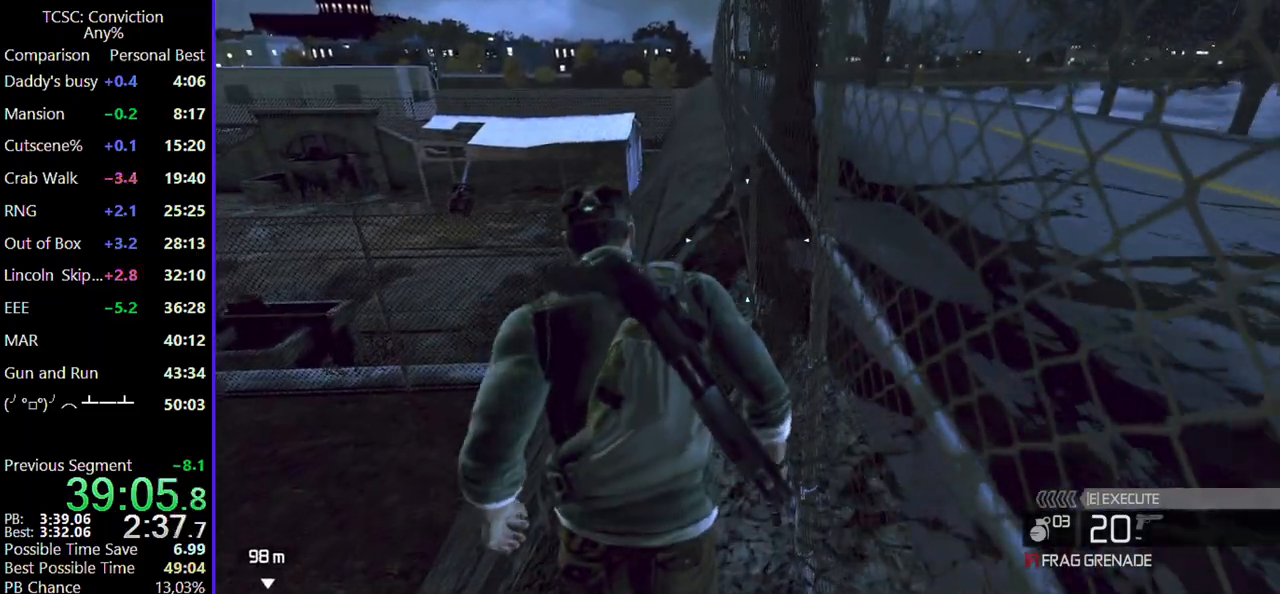
{"keys": ["w"], "mouse": [], "events": []}
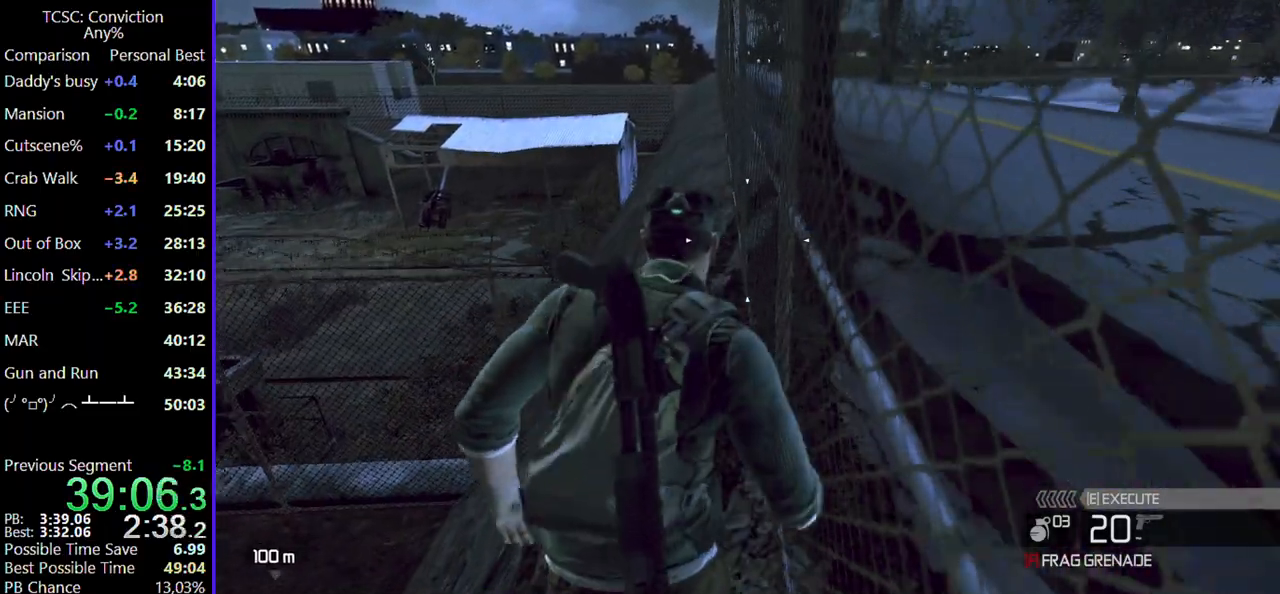
{"keys": ["w"], "mouse": [], "events": []}
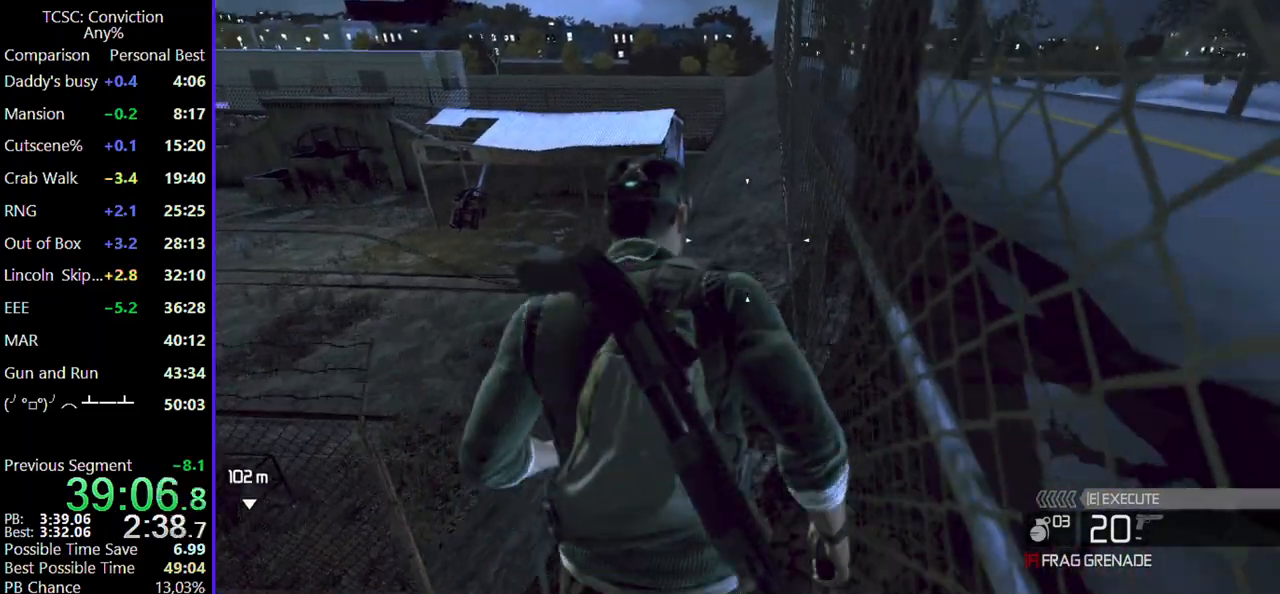
{"keys": ["w"], "mouse": [], "events": []}
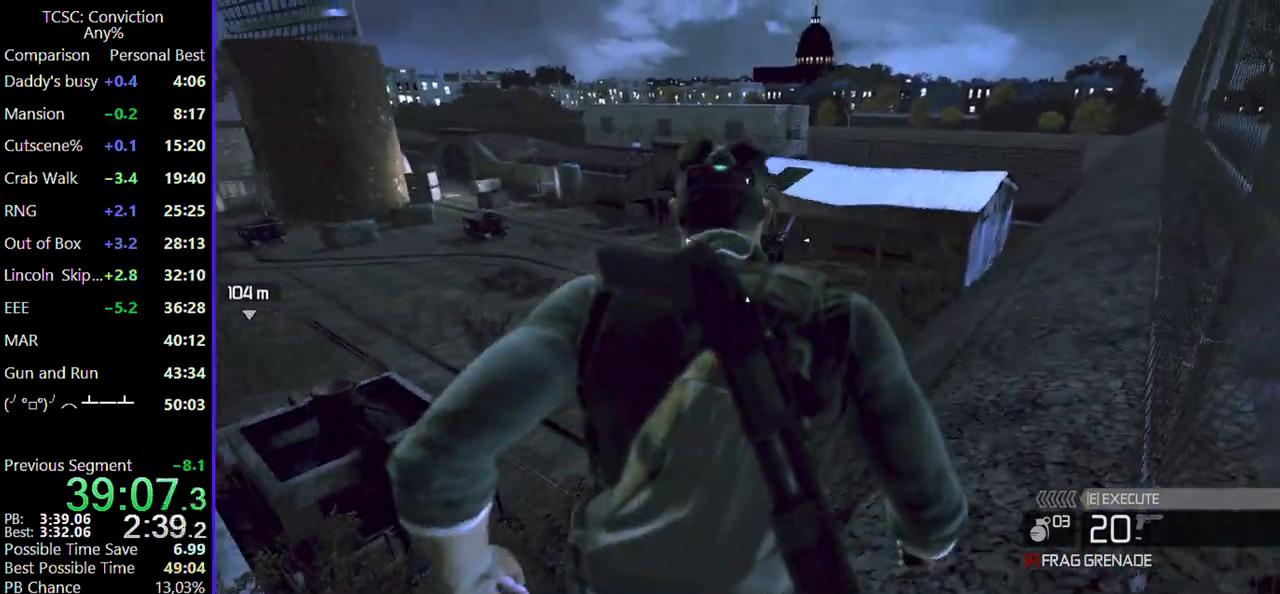
{"keys": ["w"], "mouse": [], "events": []}
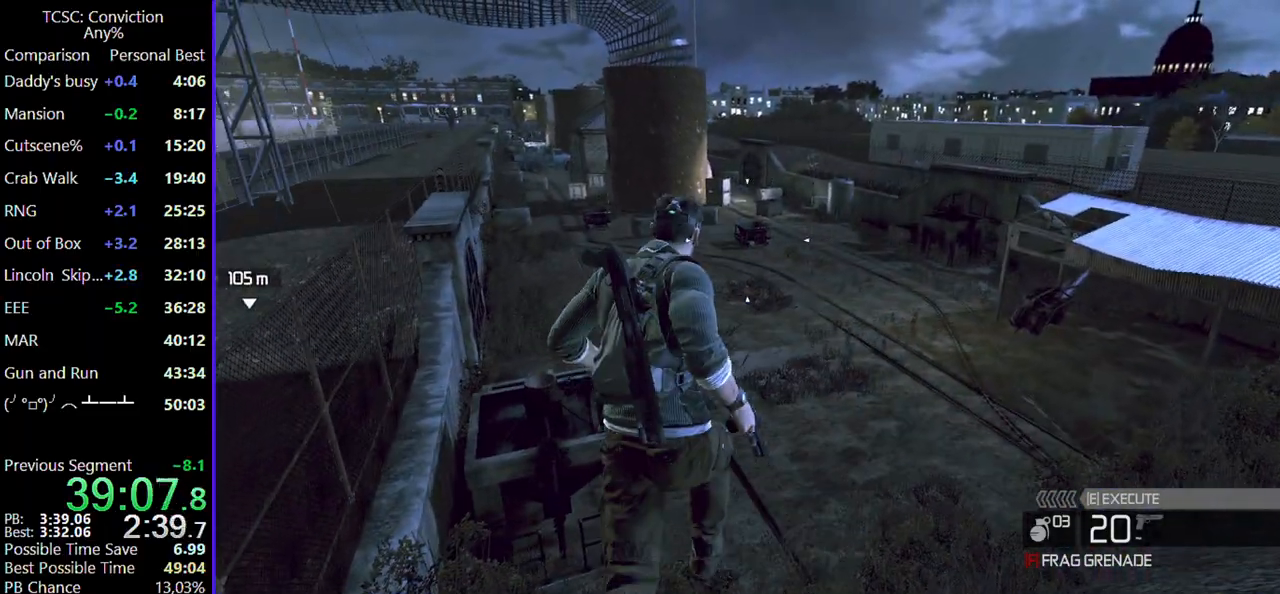
{"keys": ["w"], "mouse": [], "events": []}
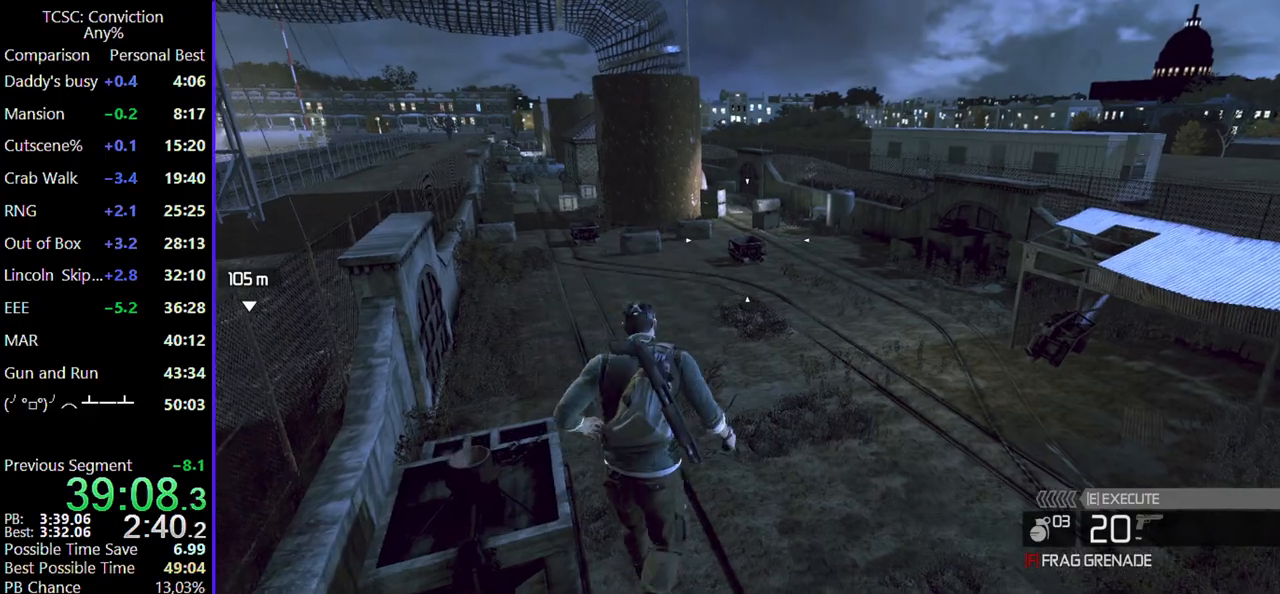
{"keys": ["w"], "mouse": [], "events": []}
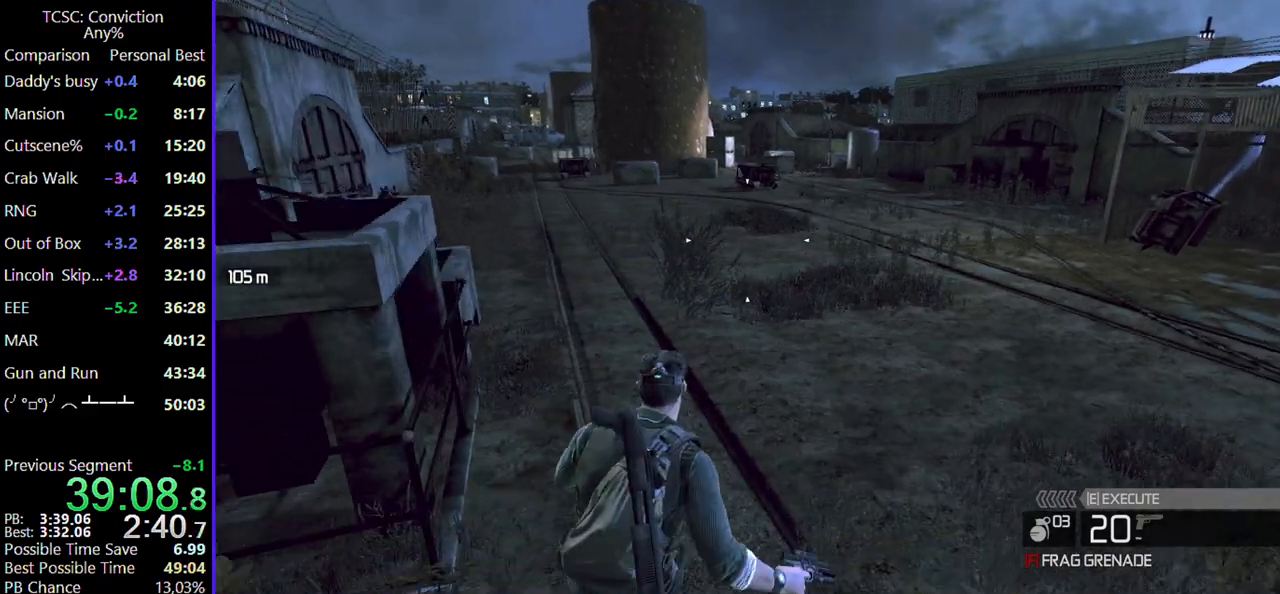
{"keys": ["w"], "mouse": [], "events": []}
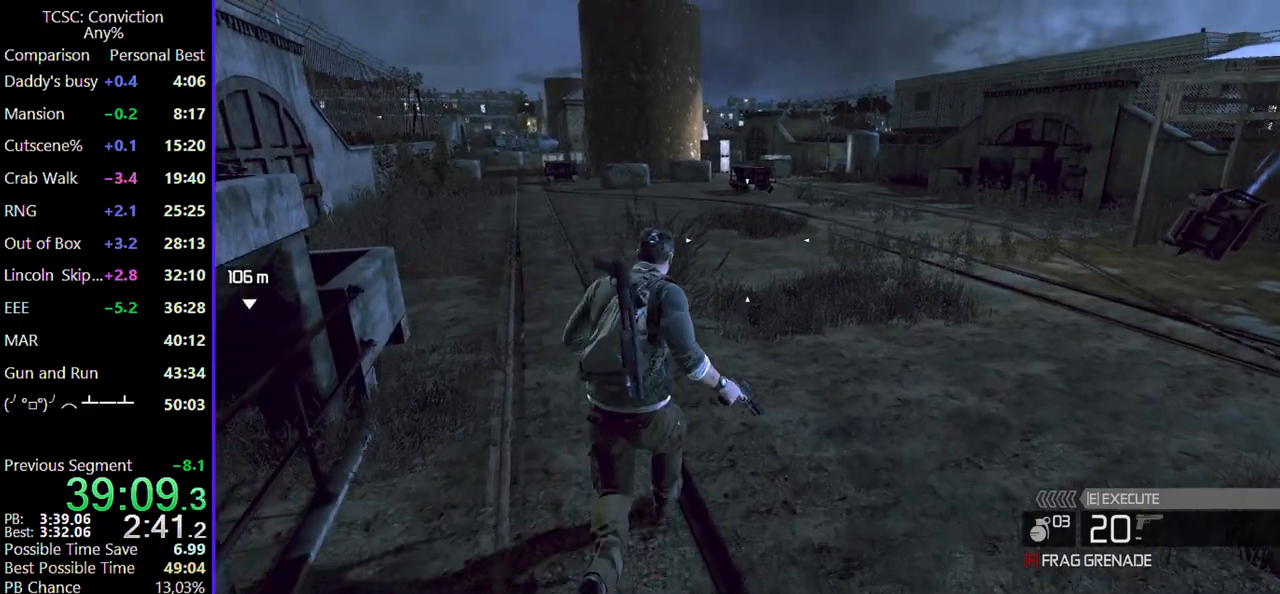
{"keys": ["w"], "mouse": [], "events": []}
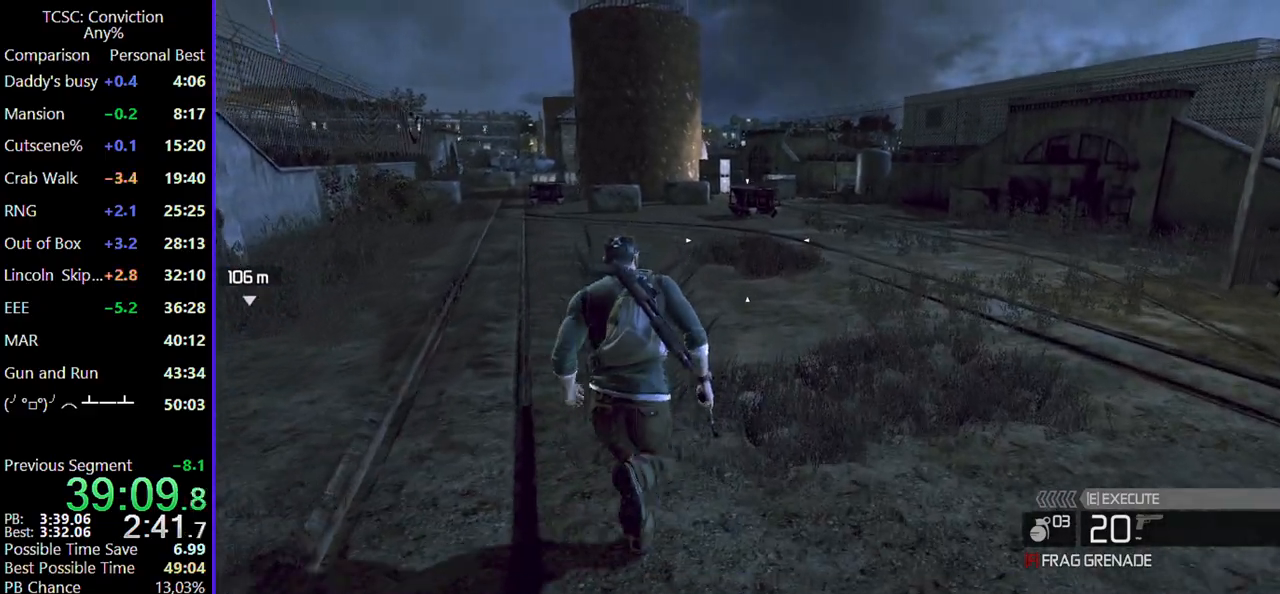
{"keys": ["w"], "mouse": [], "events": []}
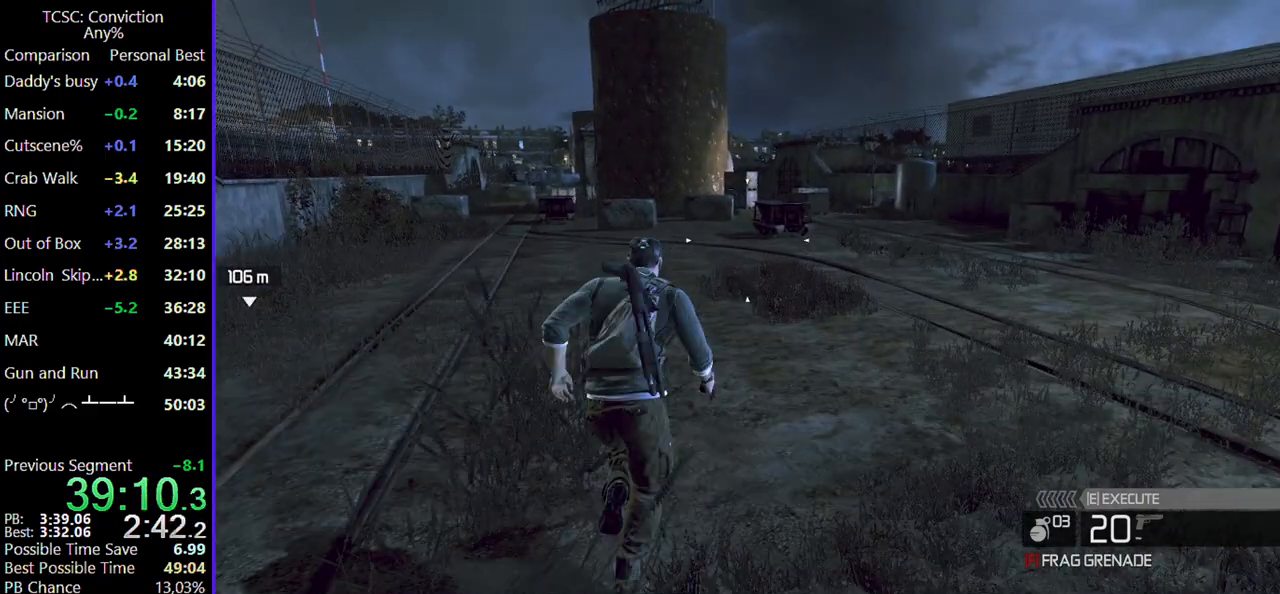
{"keys": ["w"], "mouse": [], "events": []}
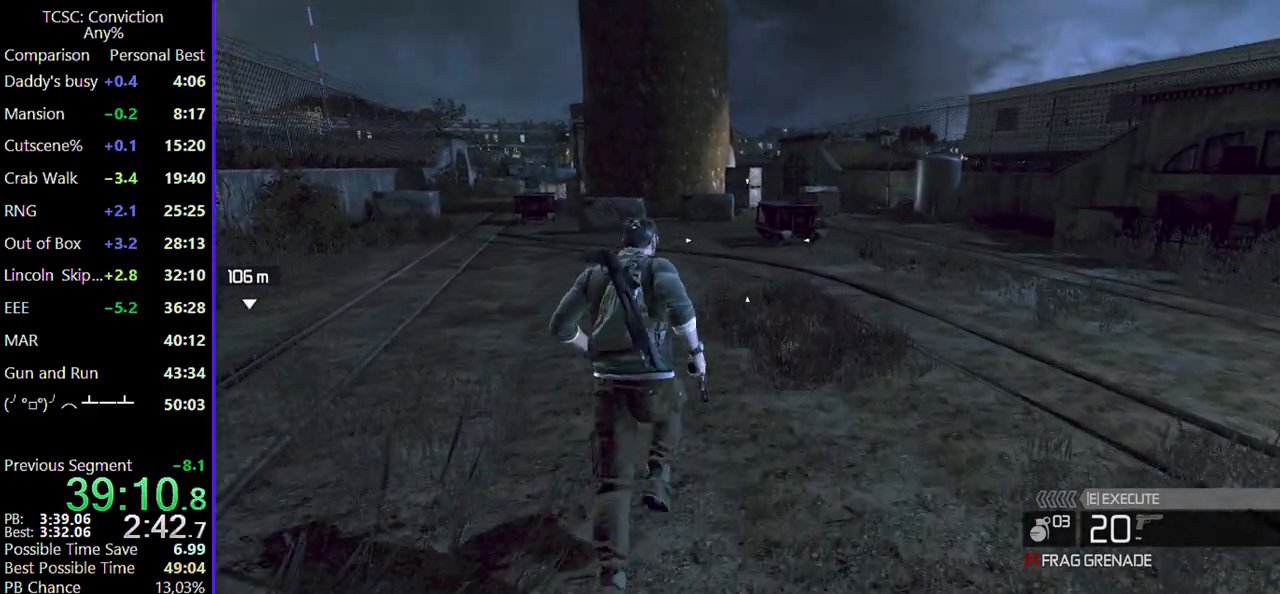
{"keys": ["w"], "mouse": [], "events": []}
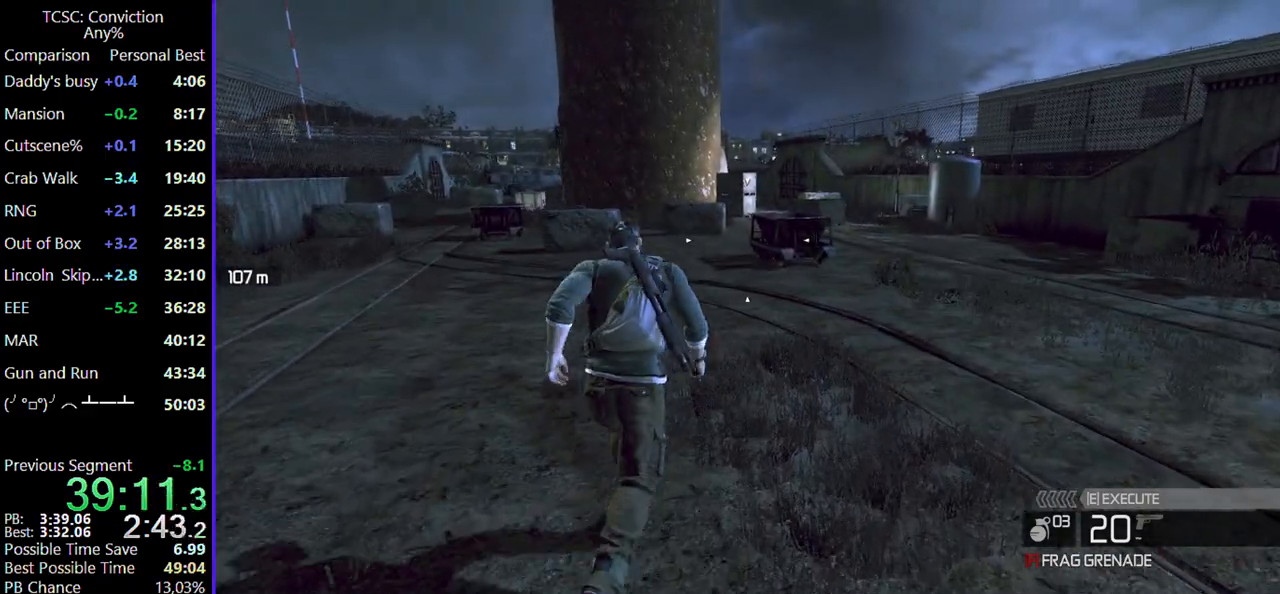
{"keys": ["w"], "mouse": [], "events": []}
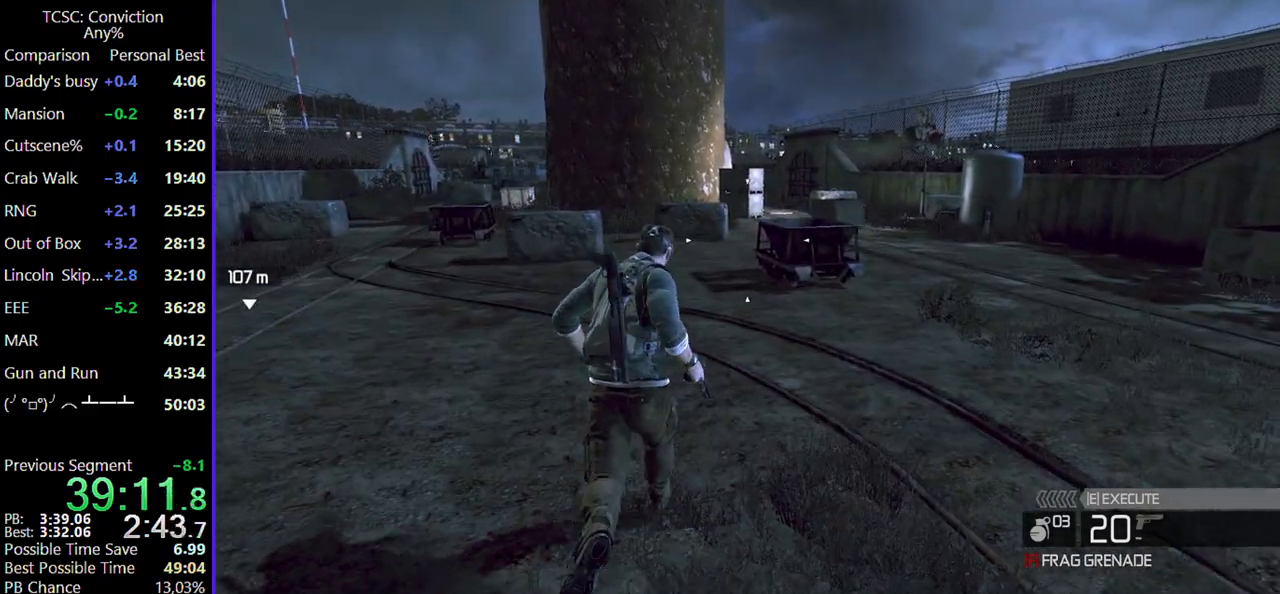
{"keys": ["w"], "mouse": [], "events": []}
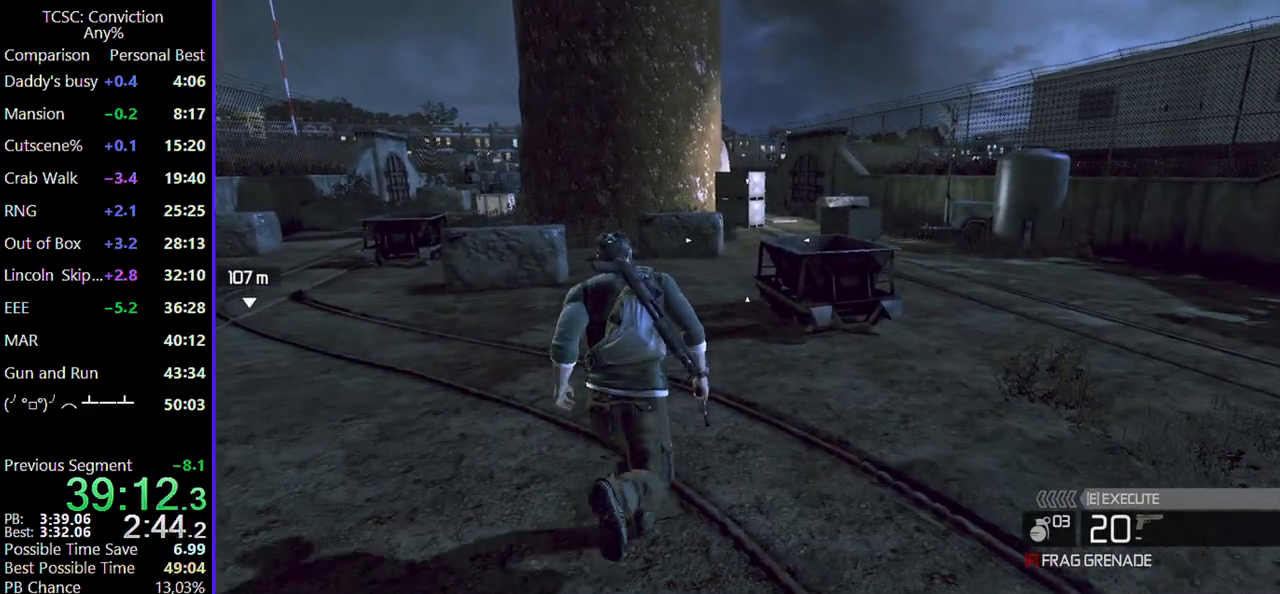
{"keys": ["w"], "mouse": [], "events": []}
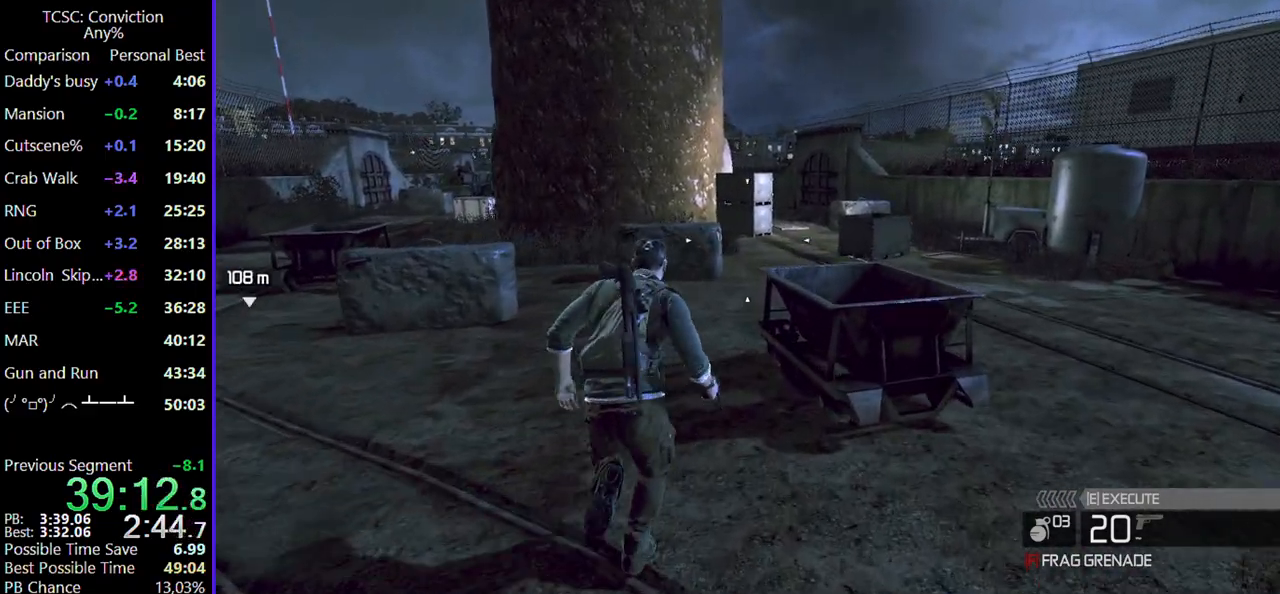
{"keys": ["w"], "mouse": [], "events": []}
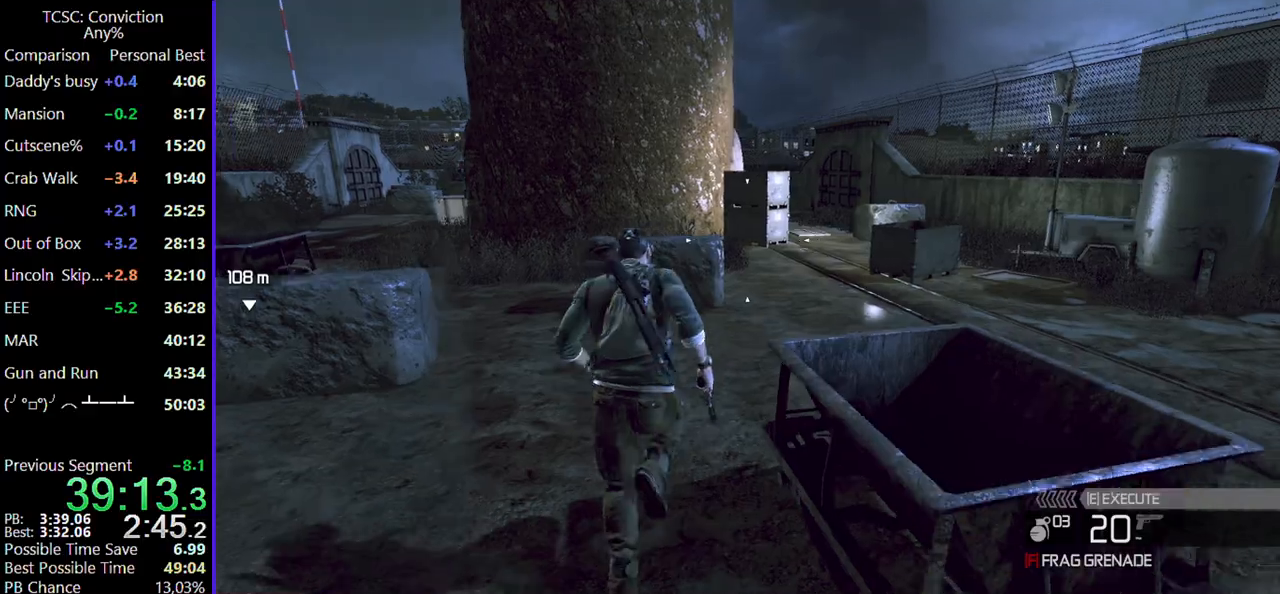
{"keys": ["d", "w"], "mouse": [], "events": [[134, "d", "down"]]}
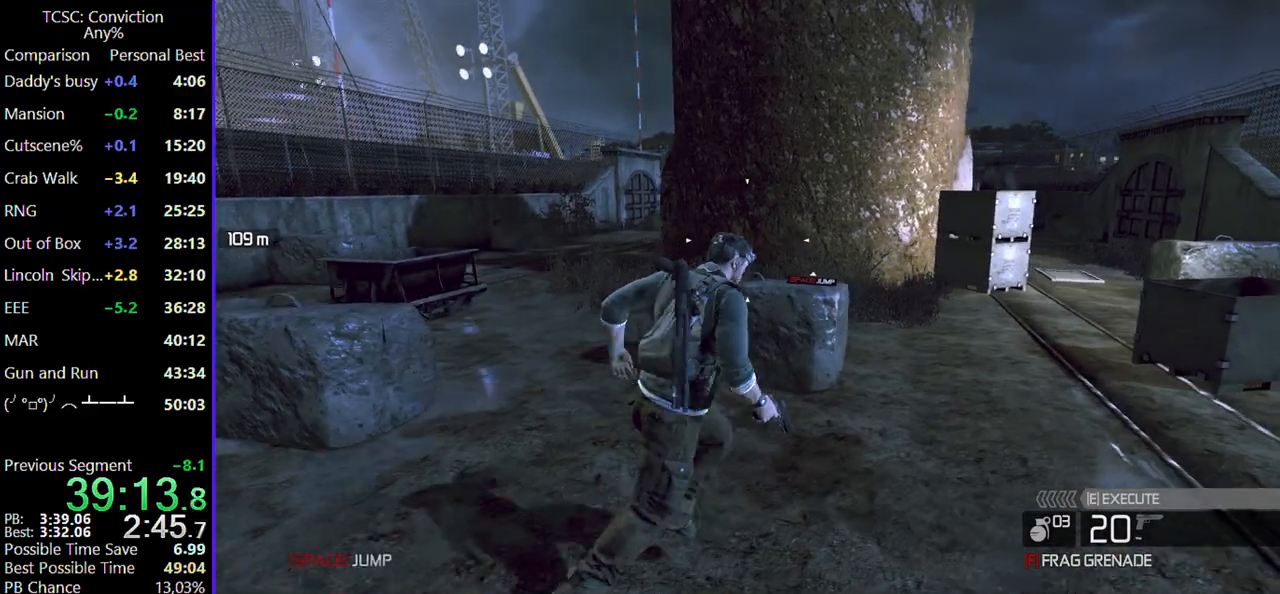
{"keys": ["d", "w"], "mouse": [], "events": []}
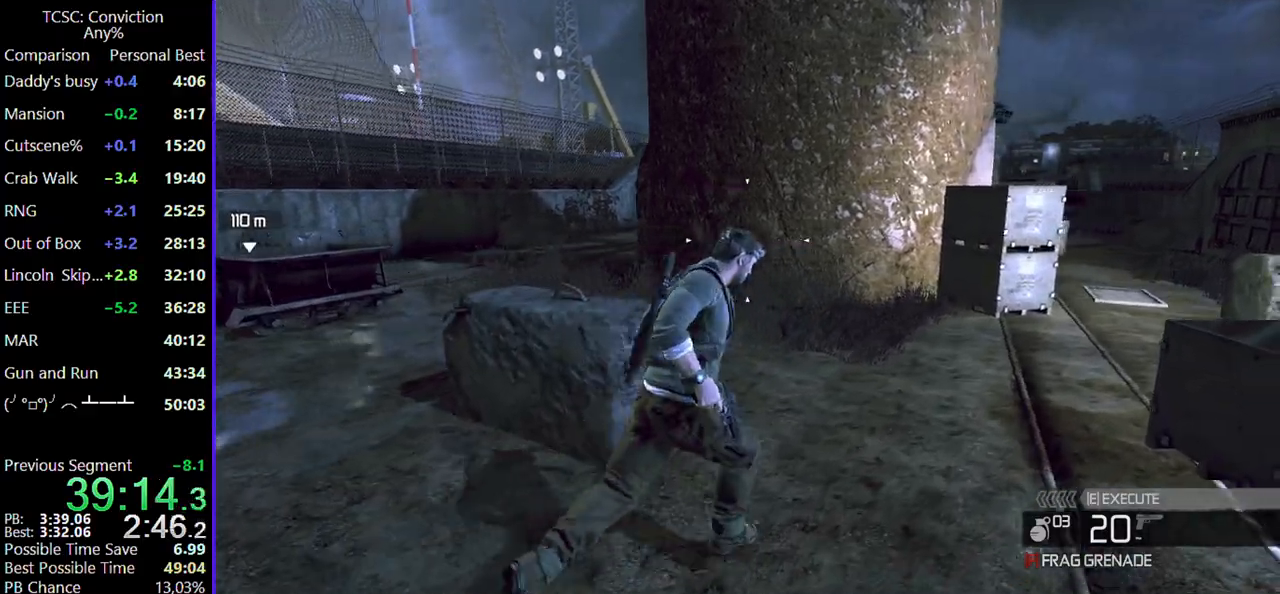
{"keys": ["d", "w"], "mouse": [], "events": []}
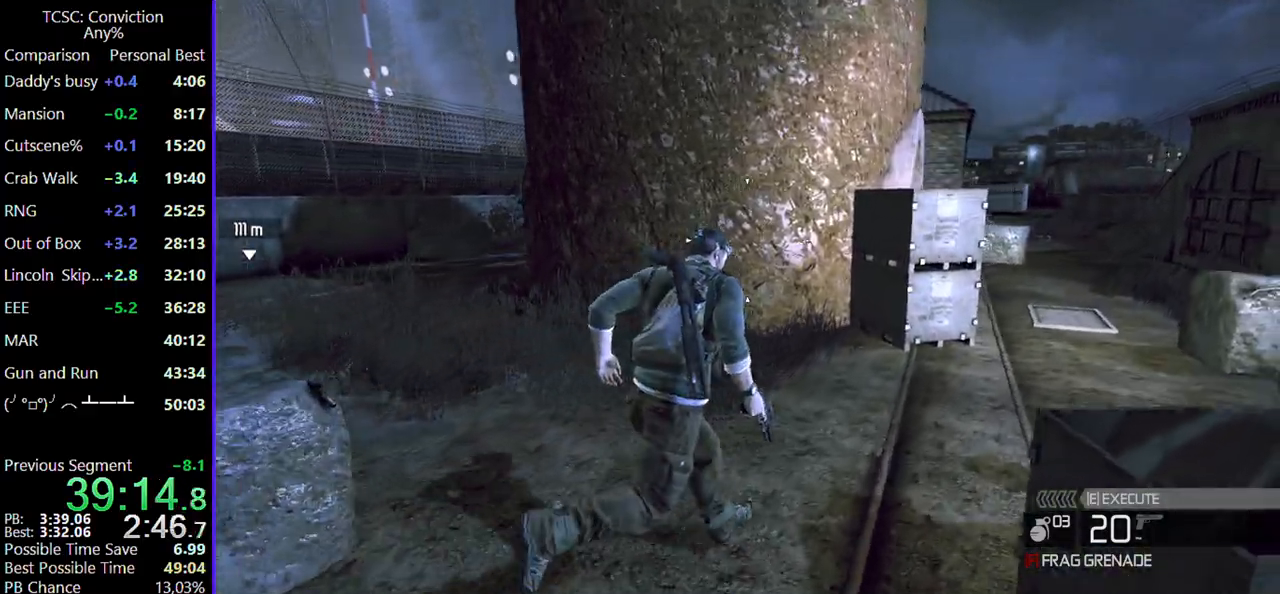
{"keys": ["d", "w"], "mouse": [], "events": []}
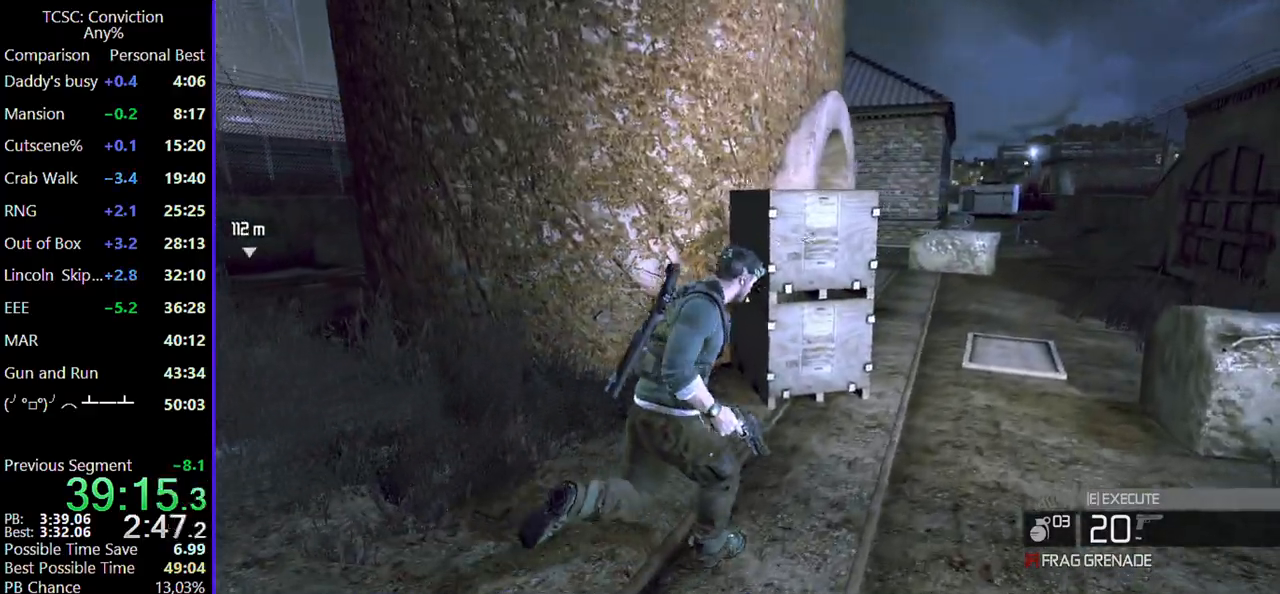
{"keys": ["d", "w"], "mouse": [], "events": []}
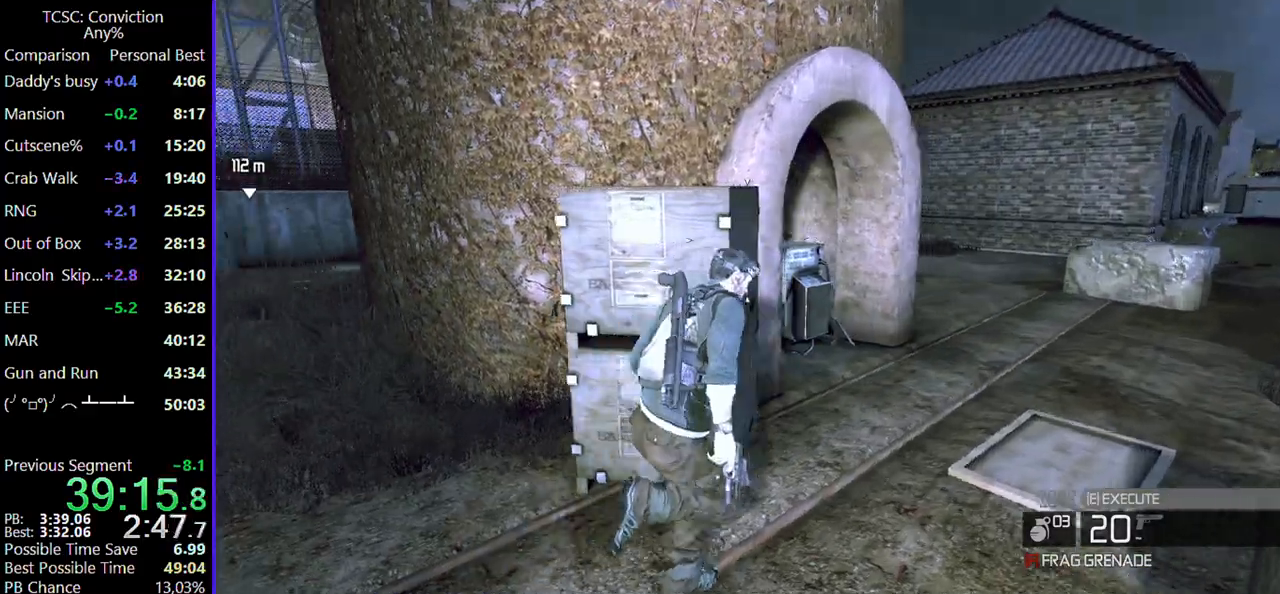
{"keys": ["w"], "mouse": [], "events": [[134, "space", "down"], [267, "d", "up"], [267, "space", "up"], [367, "space", "down"], [500, "space", "up"]]}
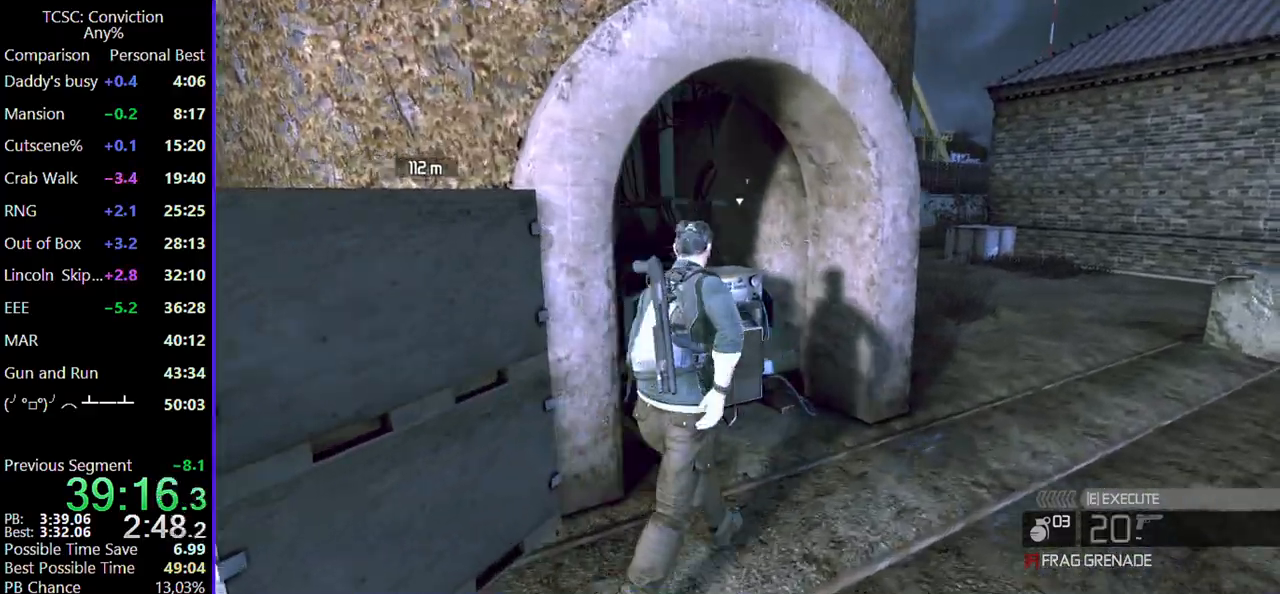
{"keys": ["w"], "mouse": [], "events": [[100, "space", "down"], [200, "space", "up"], [284, "space", "down"], [384, "space", "up"]]}
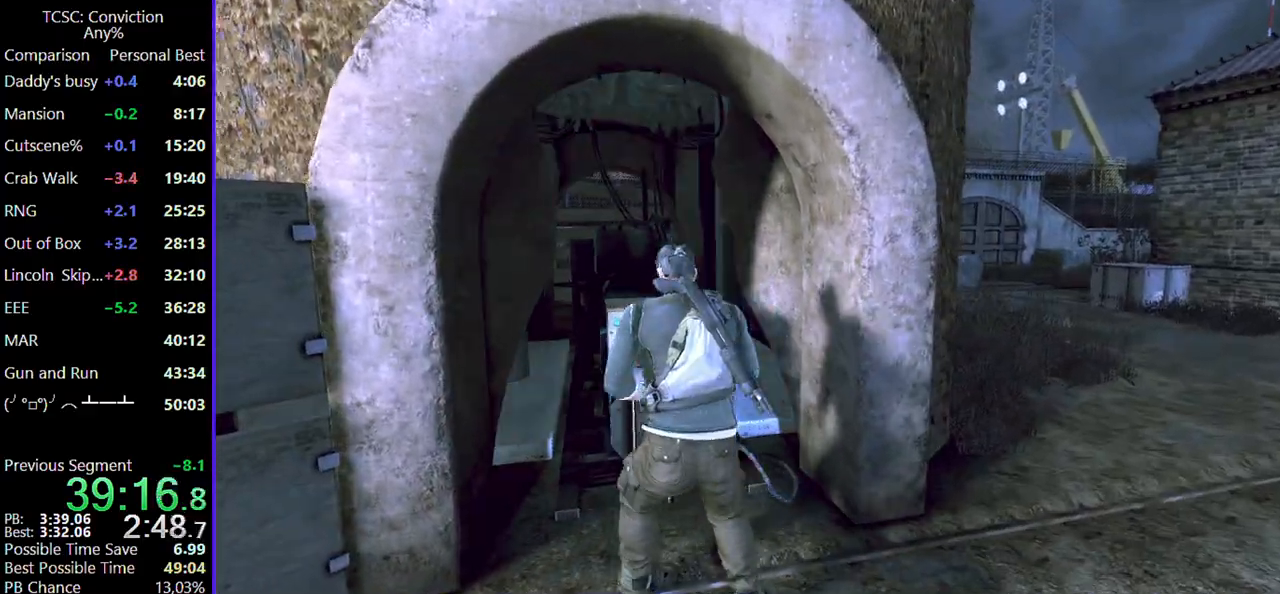
{"keys": [], "mouse": [], "events": [[17, "space", "down"], [117, "space", "up"], [250, "space", "down"], [350, "space", "up"], [350, "w", "up"]]}